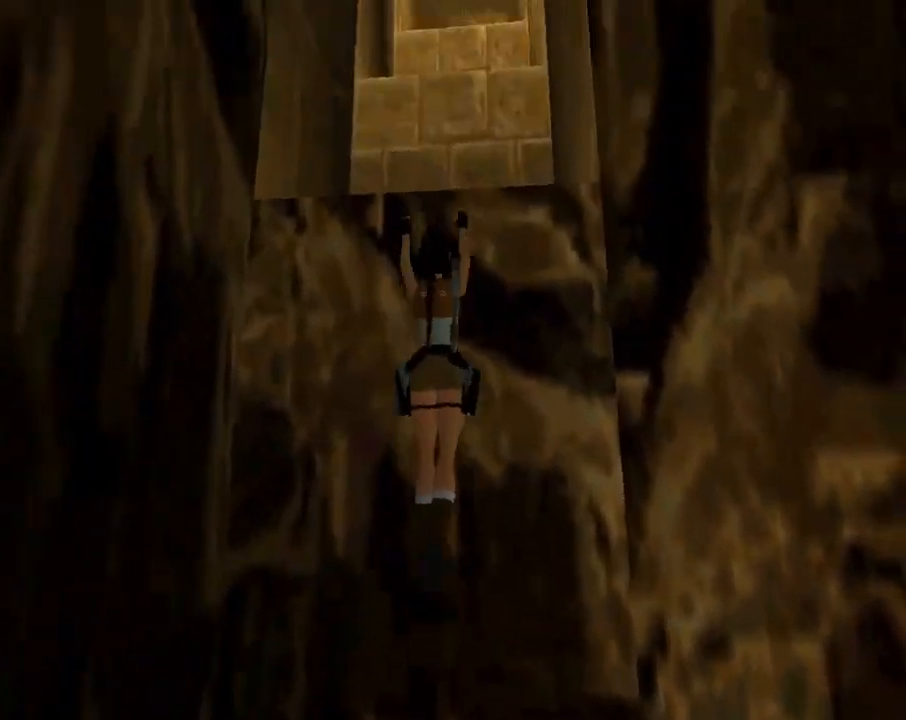
Gameplay with a controller (PlayStation layout); each line is a JSON object with the inputs held at the frame after it. "events" lists button and stick changes between this image and that frame as [ms after this image, input, new state], when the widget could be followed in between. Not read: right_stick.
{"buttons": ["CROSS", "DPAD_UP"], "left_stick": "center", "events": []}
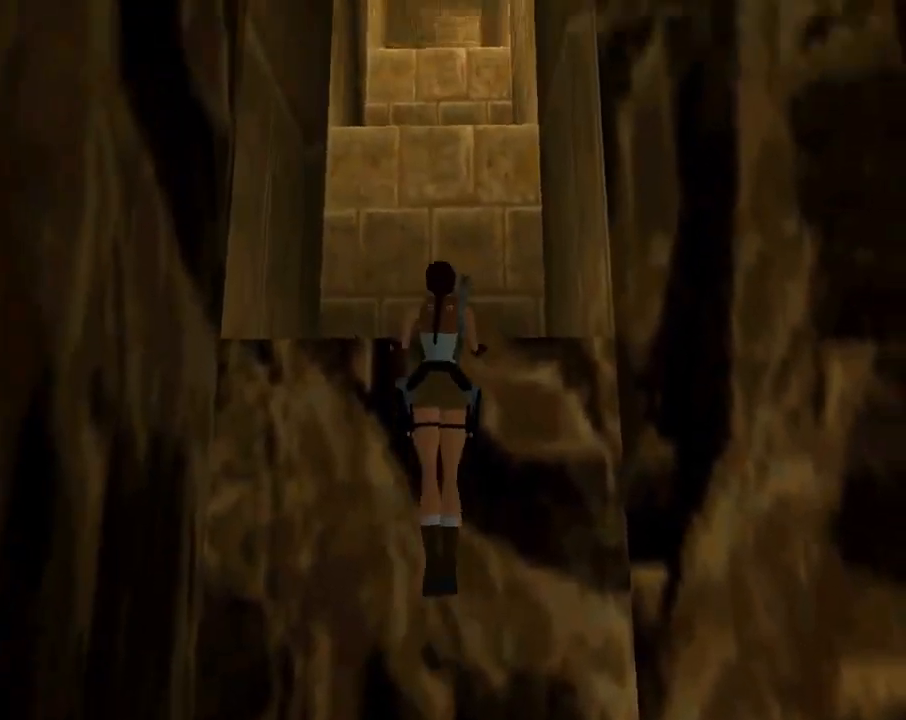
{"buttons": ["DPAD_UP"], "left_stick": "center", "events": [[300, "CROSS", "up"]]}
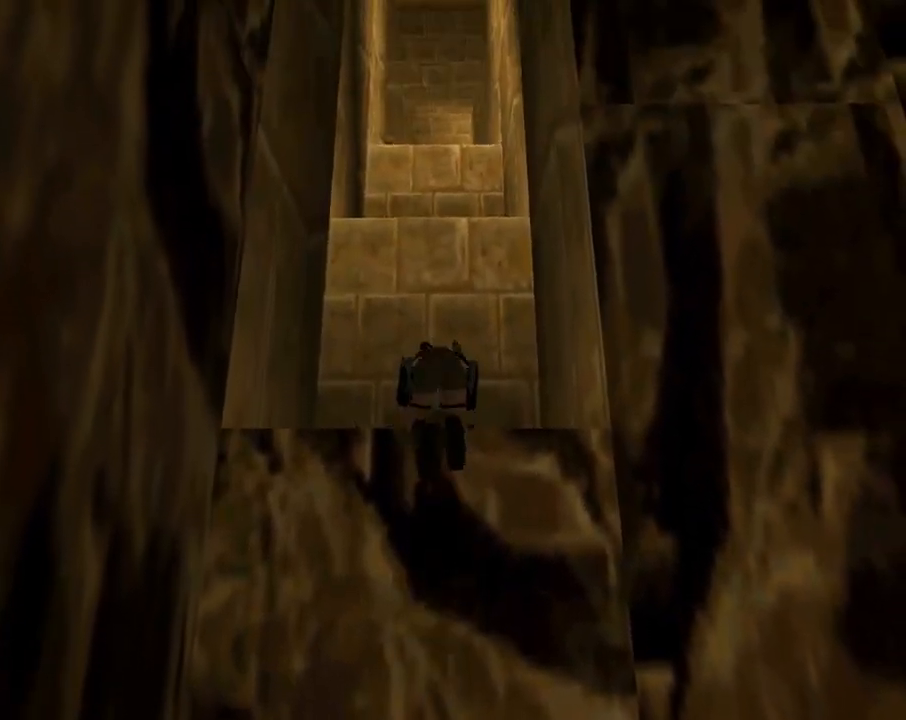
{"buttons": ["DPAD_UP"], "left_stick": "center", "events": []}
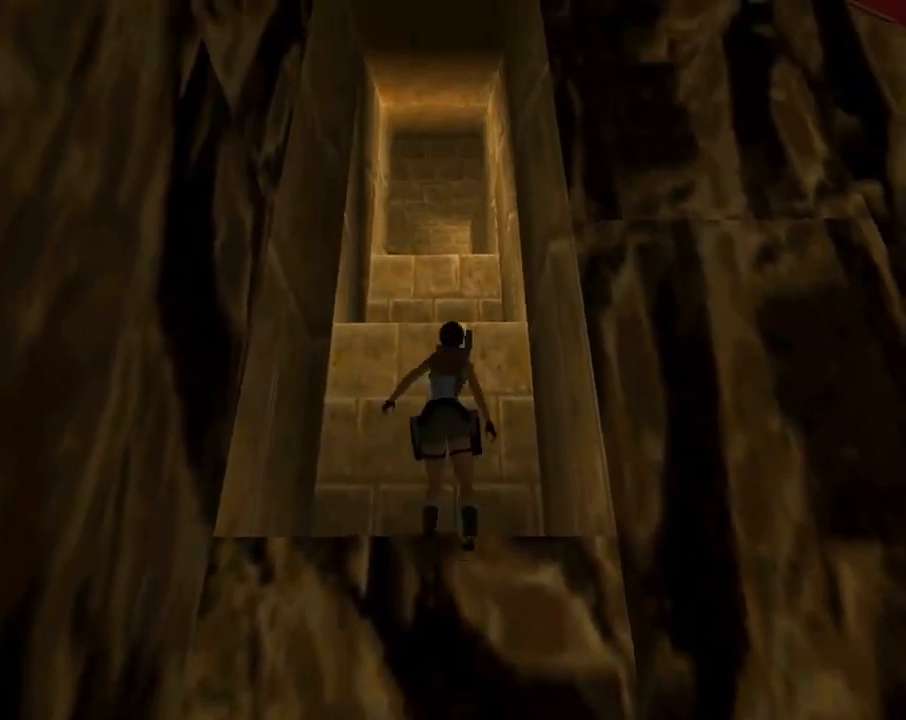
{"buttons": ["DPAD_UP", "DPAD_RIGHT"], "left_stick": "center", "events": [[33, "DPAD_RIGHT", "down"]]}
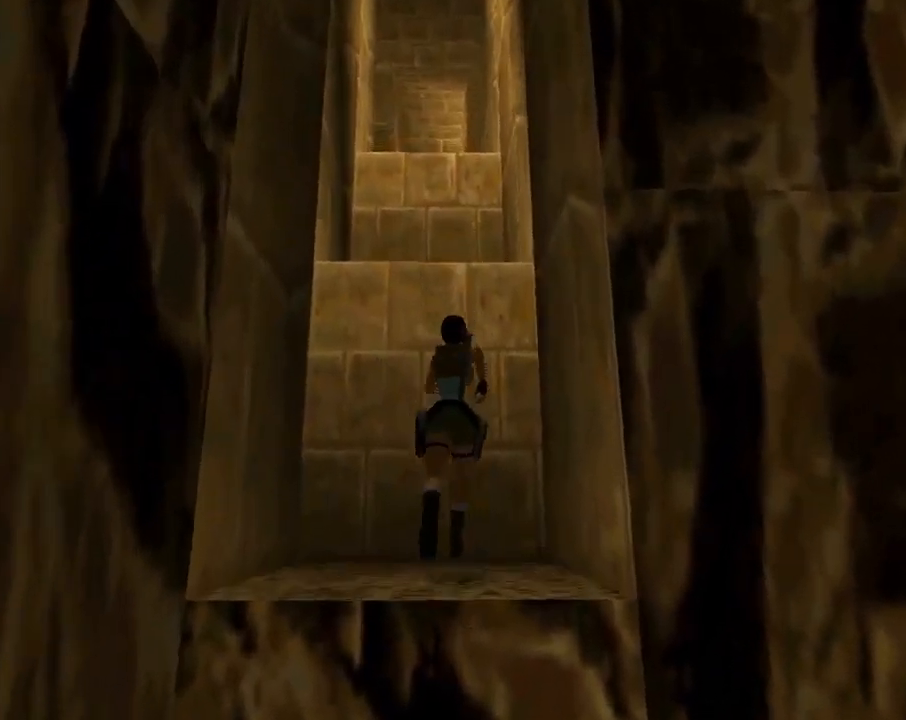
{"buttons": [], "left_stick": "center", "events": [[100, "DPAD_RIGHT", "up"], [167, "DPAD_LEFT", "down"], [400, "DPAD_LEFT", "up"], [467, "DPAD_UP", "up"]]}
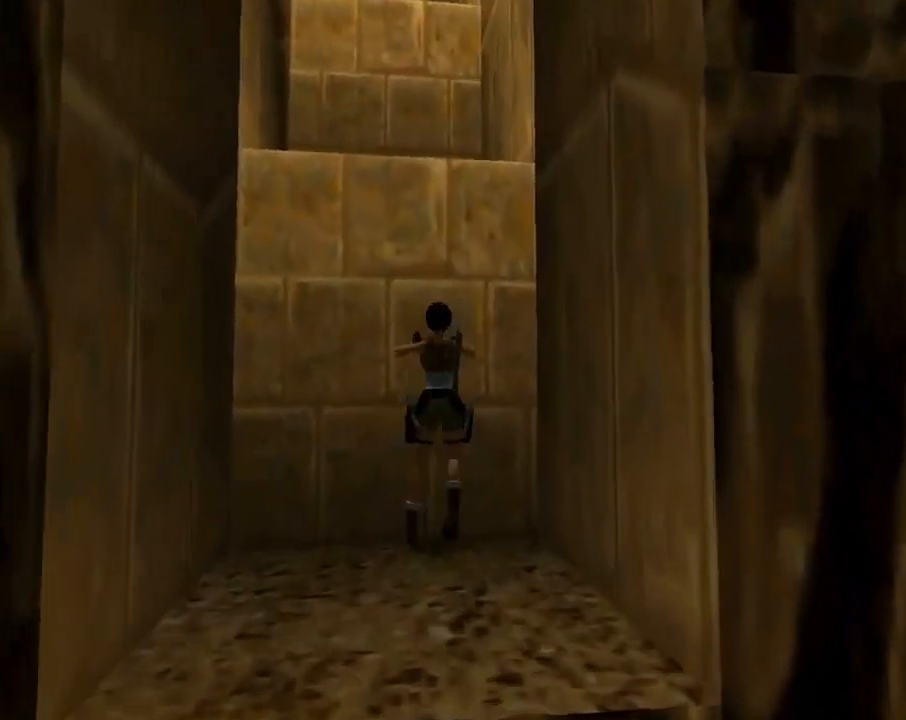
{"buttons": ["SQUARE"], "left_stick": "center", "events": [[67, "SQUARE", "down"]]}
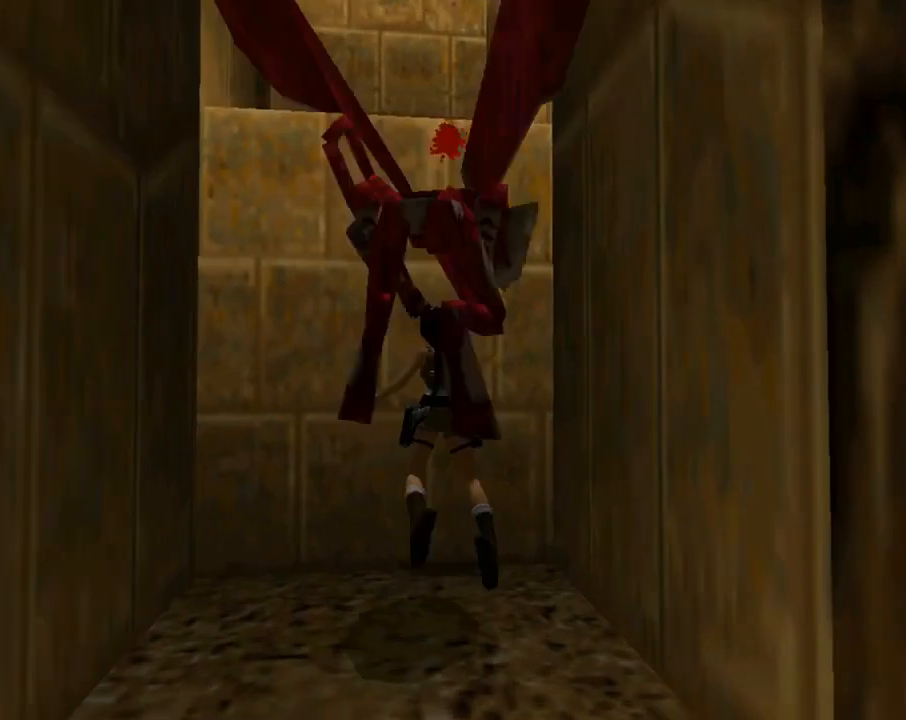
{"buttons": ["CROSS"], "left_stick": "center", "events": [[67, "SQUARE", "up"], [133, "CROSS", "down"]]}
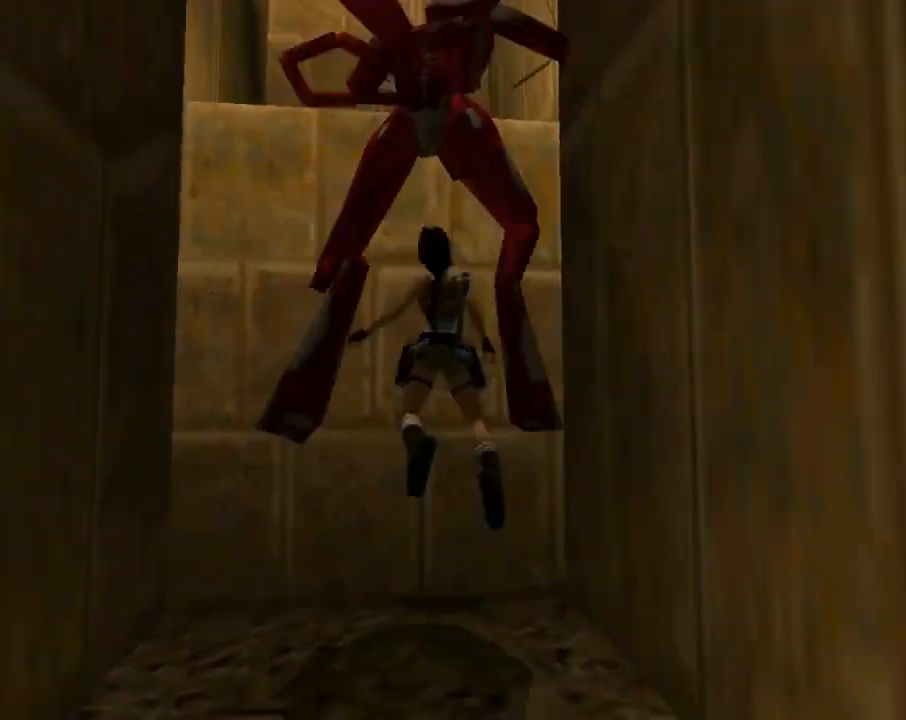
{"buttons": ["CROSS", "DPAD_UP"], "left_stick": "center", "events": [[33, "DPAD_UP", "down"]]}
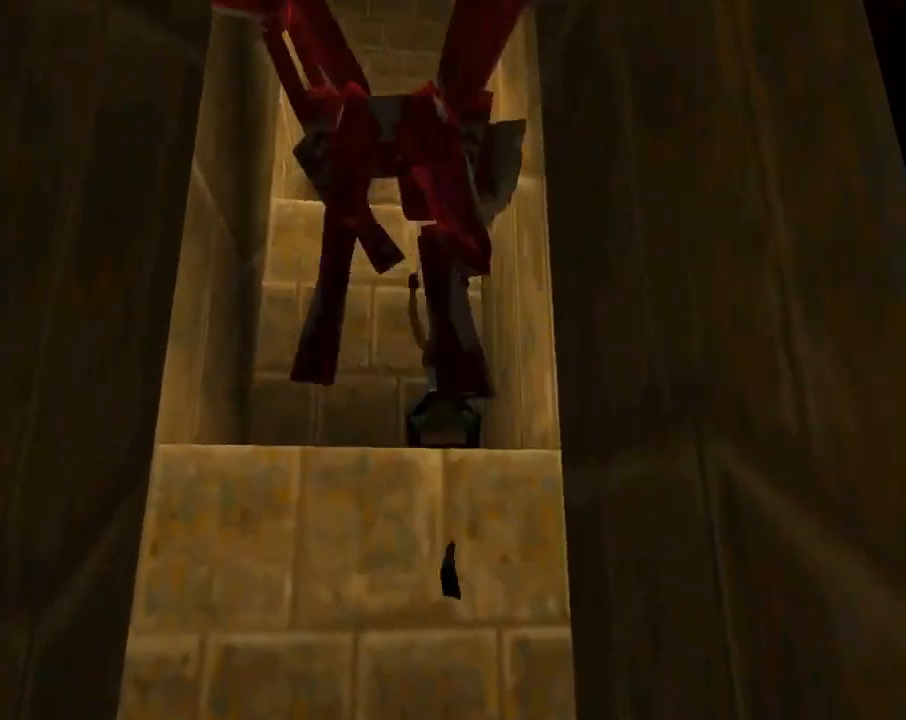
{"buttons": ["DPAD_UP"], "left_stick": "center", "events": [[500, "CROSS", "up"]]}
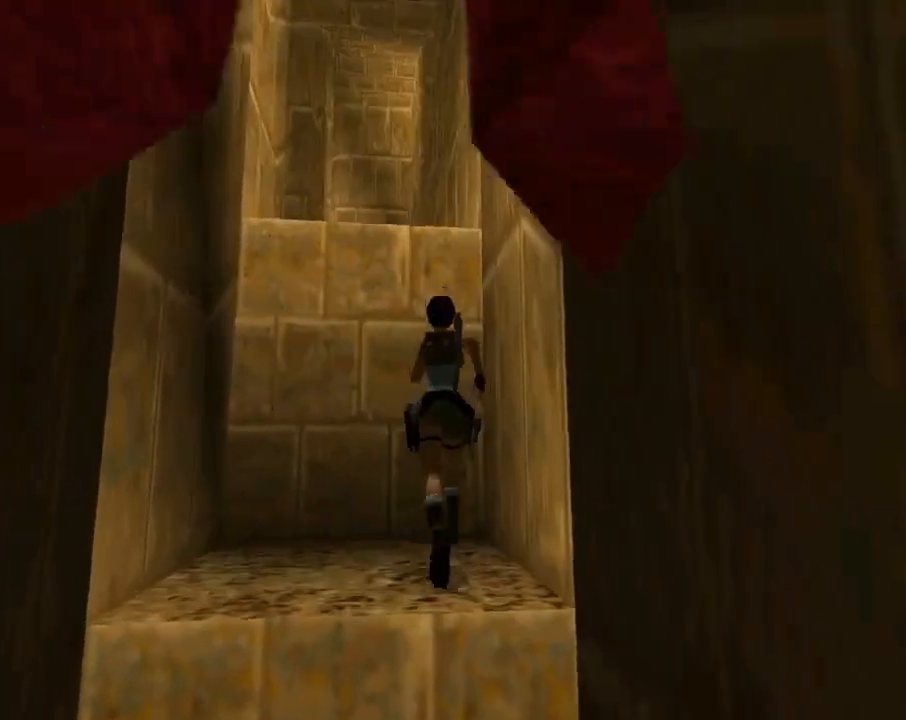
{"buttons": [], "left_stick": "center", "events": [[133, "DPAD_LEFT", "down"], [333, "DPAD_LEFT", "up"], [433, "DPAD_UP", "up"]]}
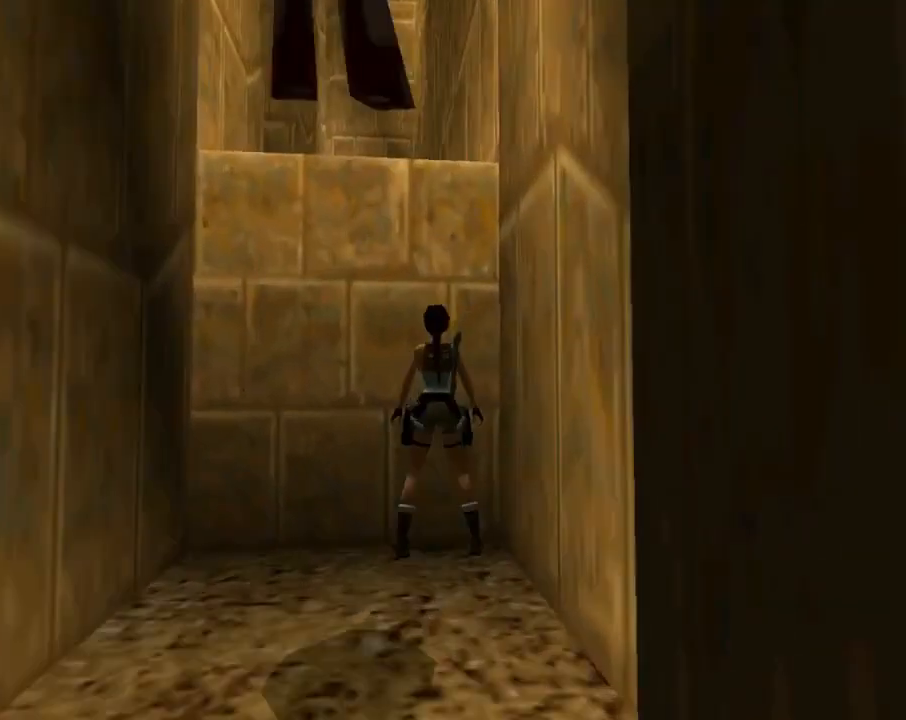
{"buttons": ["CROSS"], "left_stick": "center", "events": [[200, "SQUARE", "down"], [400, "SQUARE", "up"], [500, "CROSS", "down"]]}
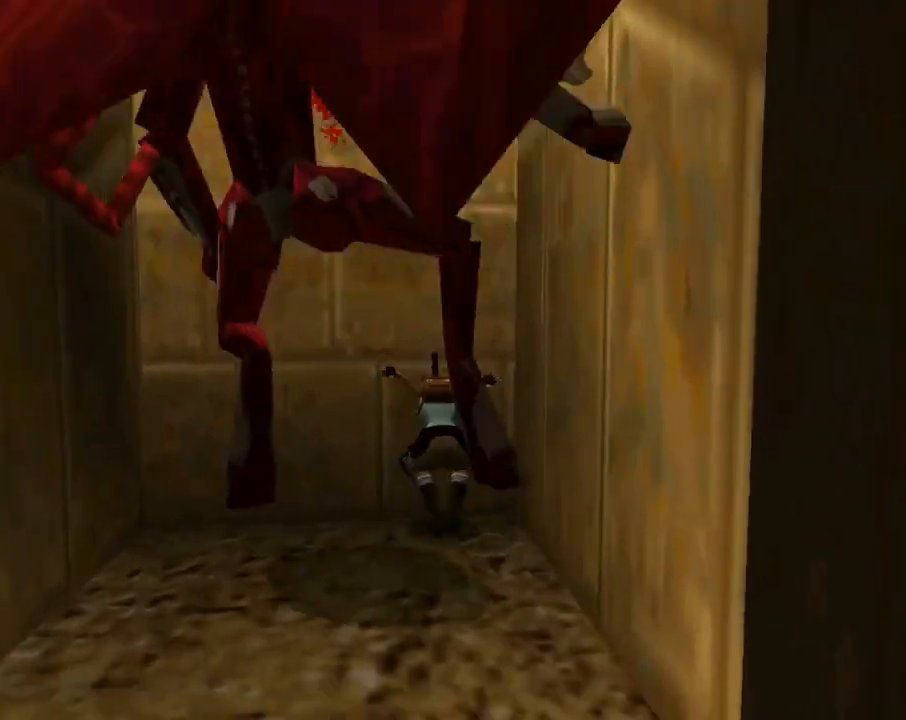
{"buttons": ["CROSS", "DPAD_UP"], "left_stick": "center", "events": [[267, "DPAD_UP", "down"]]}
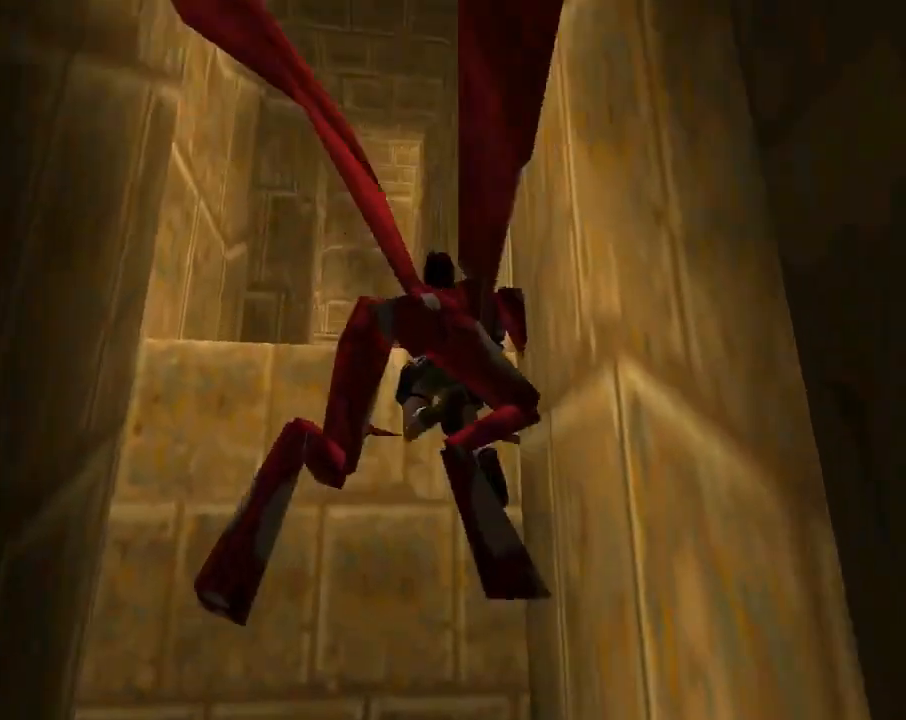
{"buttons": ["CROSS", "DPAD_UP", "DPAD_LEFT"], "left_stick": "center", "events": [[400, "DPAD_LEFT", "down"]]}
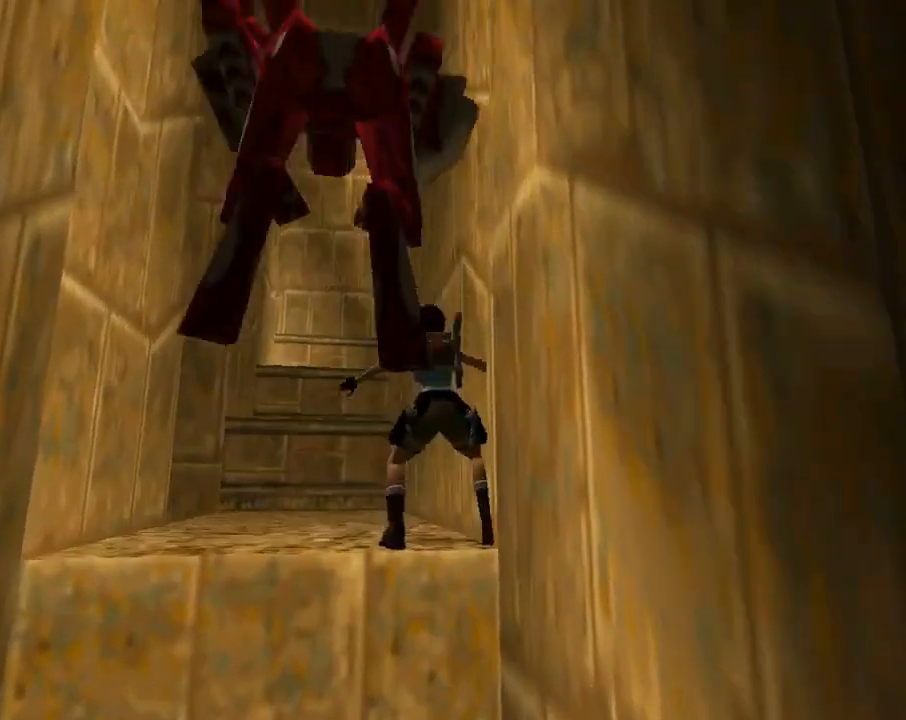
{"buttons": ["DPAD_UP"], "left_stick": "center", "events": [[67, "CROSS", "up"], [333, "DPAD_LEFT", "up"], [367, "DPAD_RIGHT", "down"], [500, "DPAD_RIGHT", "up"]]}
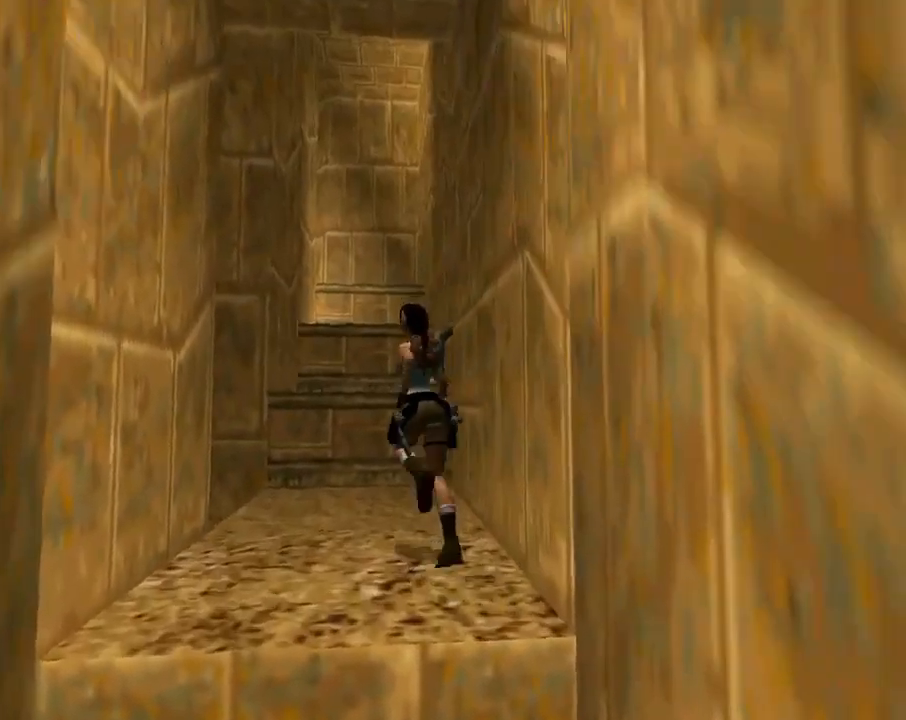
{"buttons": ["DPAD_UP", "DPAD_LEFT"], "left_stick": "center", "events": [[133, "DPAD_LEFT", "down"]]}
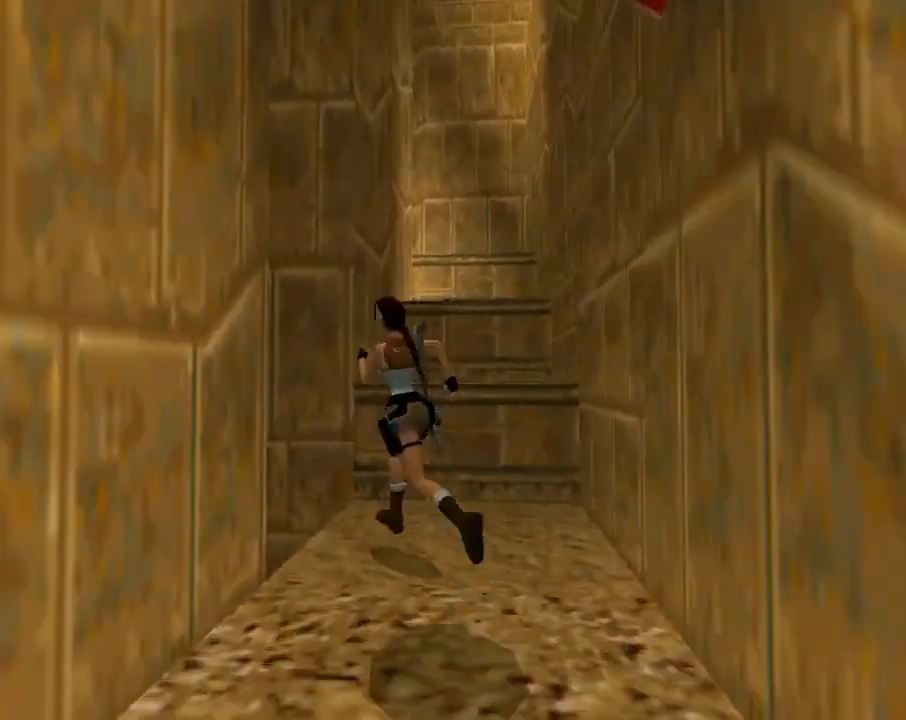
{"buttons": ["DPAD_UP", "DPAD_LEFT"], "left_stick": "center", "events": []}
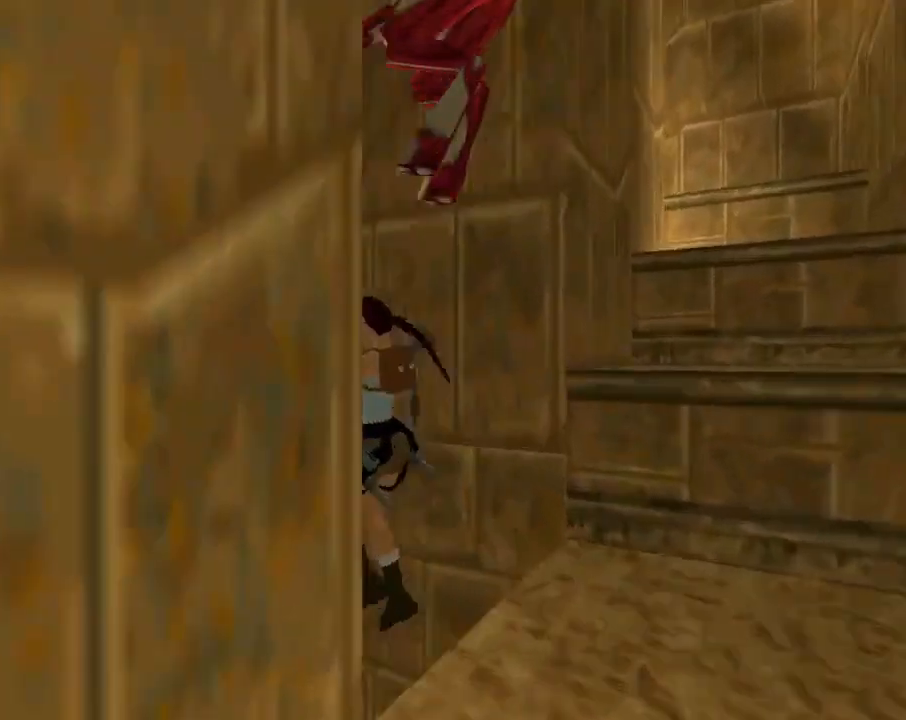
{"buttons": ["CIRCLE", "DPAD_UP"], "left_stick": "center", "events": [[33, "DPAD_LEFT", "up"], [200, "CIRCLE", "down"]]}
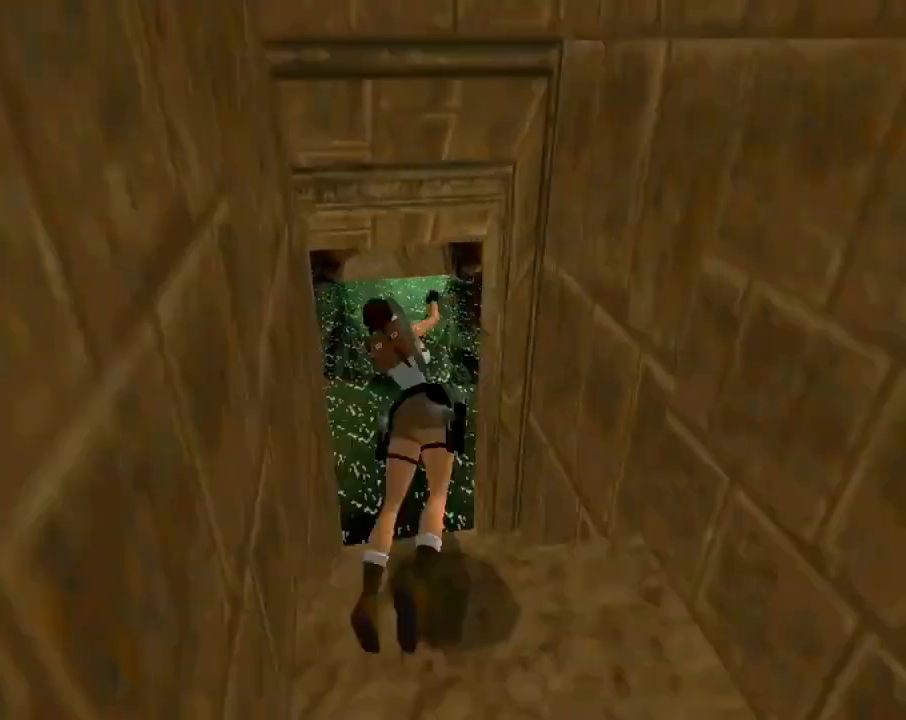
{"buttons": ["CIRCLE", "DPAD_UP", "DPAD_RIGHT"], "left_stick": "center", "events": [[67, "DPAD_RIGHT", "down"], [333, "DPAD_RIGHT", "up"], [400, "DPAD_RIGHT", "down"]]}
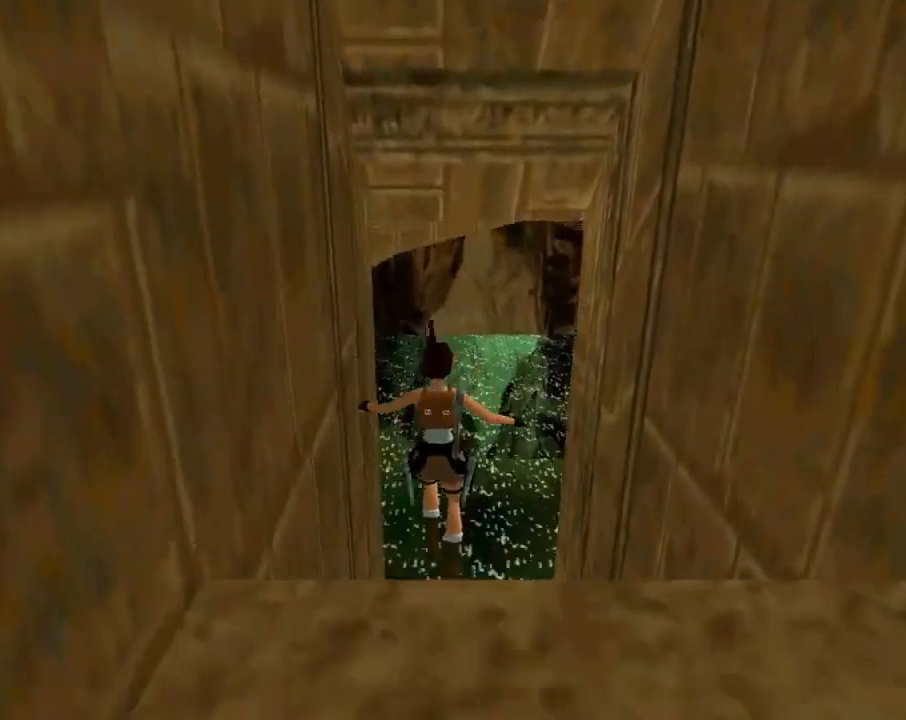
{"buttons": ["CIRCLE", "DPAD_UP"], "left_stick": "center", "events": [[67, "DPAD_RIGHT", "up"], [367, "DPAD_RIGHT", "down"], [467, "DPAD_RIGHT", "up"]]}
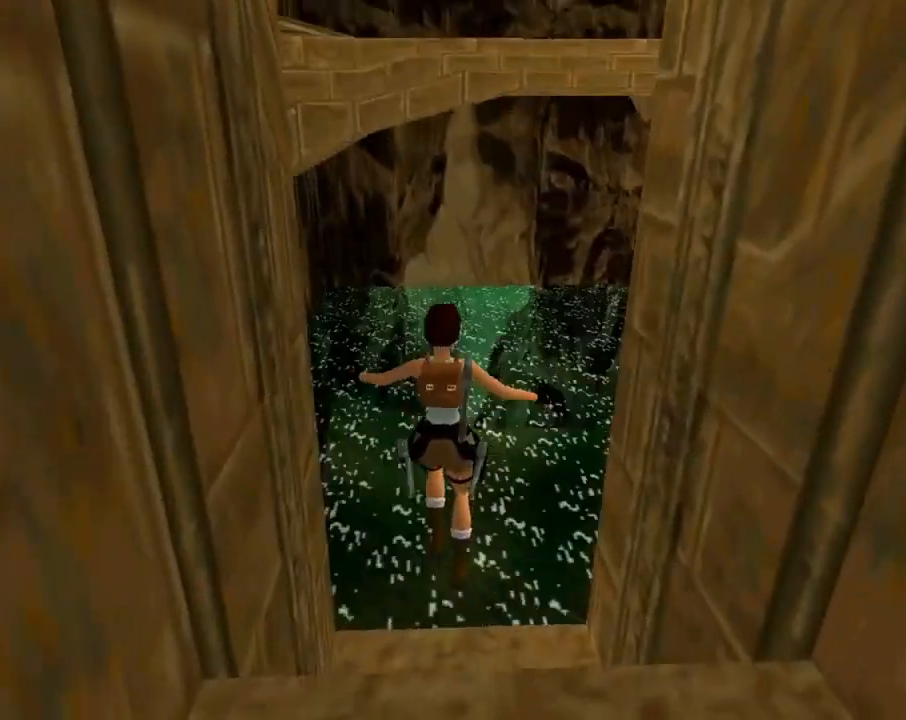
{"buttons": ["CIRCLE", "DPAD_UP"], "left_stick": "center", "events": [[233, "DPAD_RIGHT", "down"], [467, "DPAD_RIGHT", "up"]]}
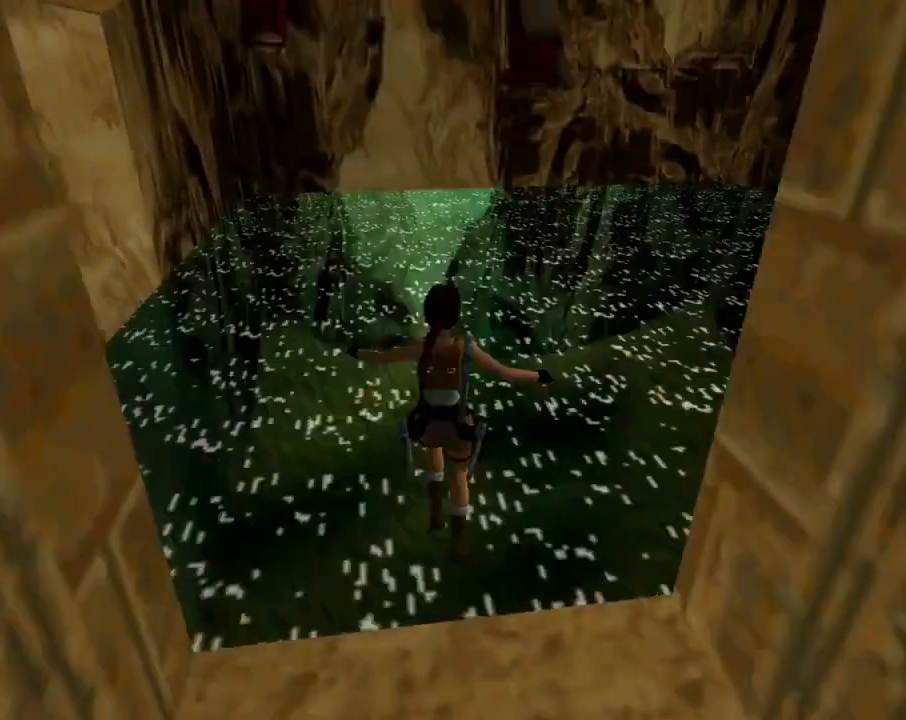
{"buttons": ["SQUARE", "DPAD_UP"], "left_stick": "center", "events": [[200, "CIRCLE", "up"], [367, "SQUARE", "down"]]}
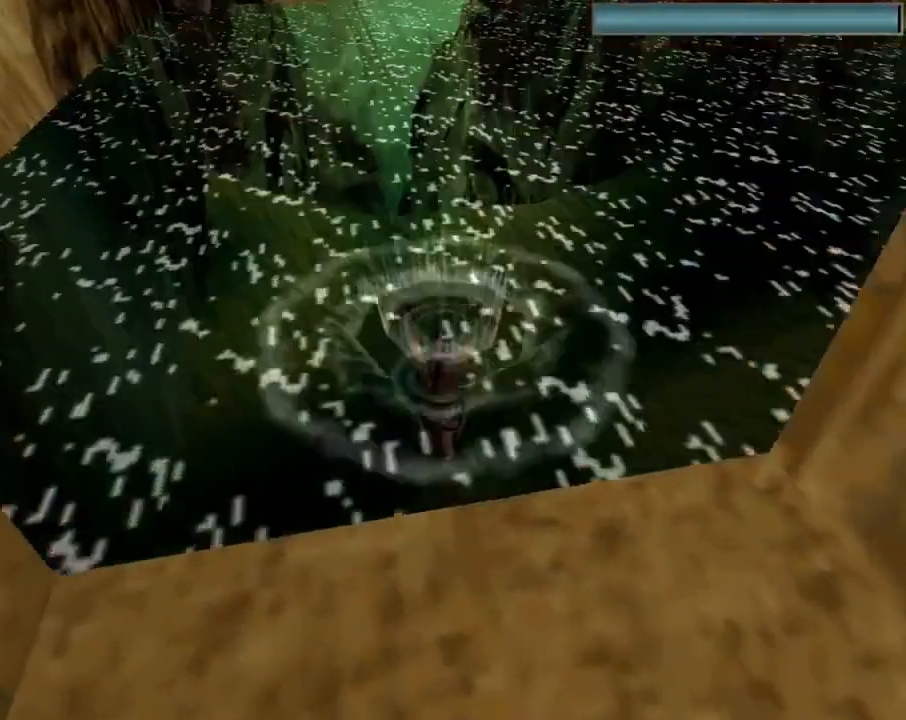
{"buttons": ["SQUARE"], "left_stick": "center", "events": [[367, "DPAD_UP", "up"]]}
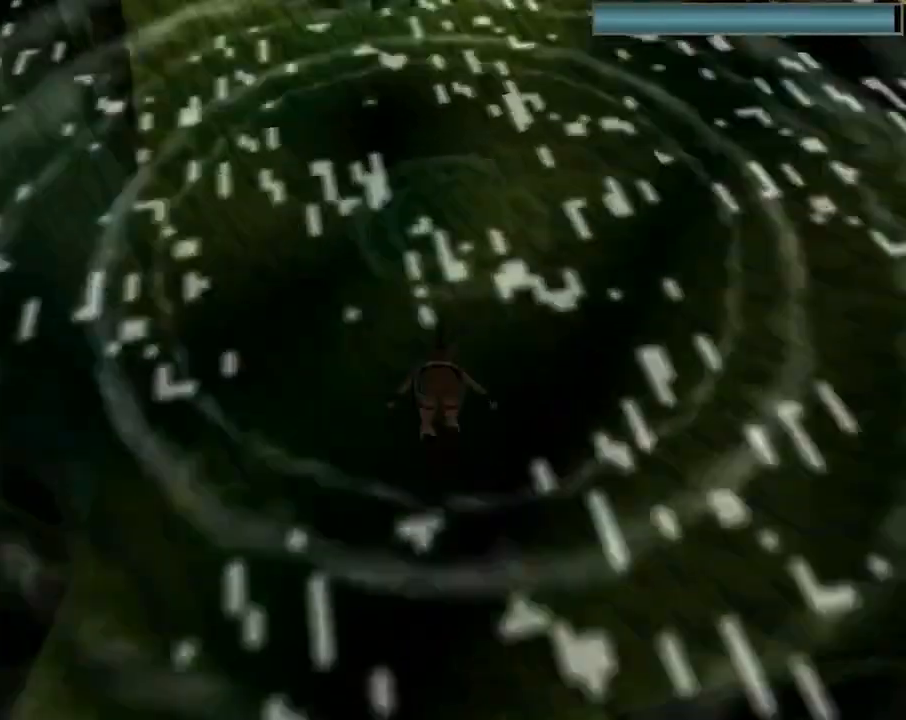
{"buttons": ["SQUARE", "DPAD_DOWN"], "left_stick": "center", "events": [[200, "DPAD_DOWN", "down"]]}
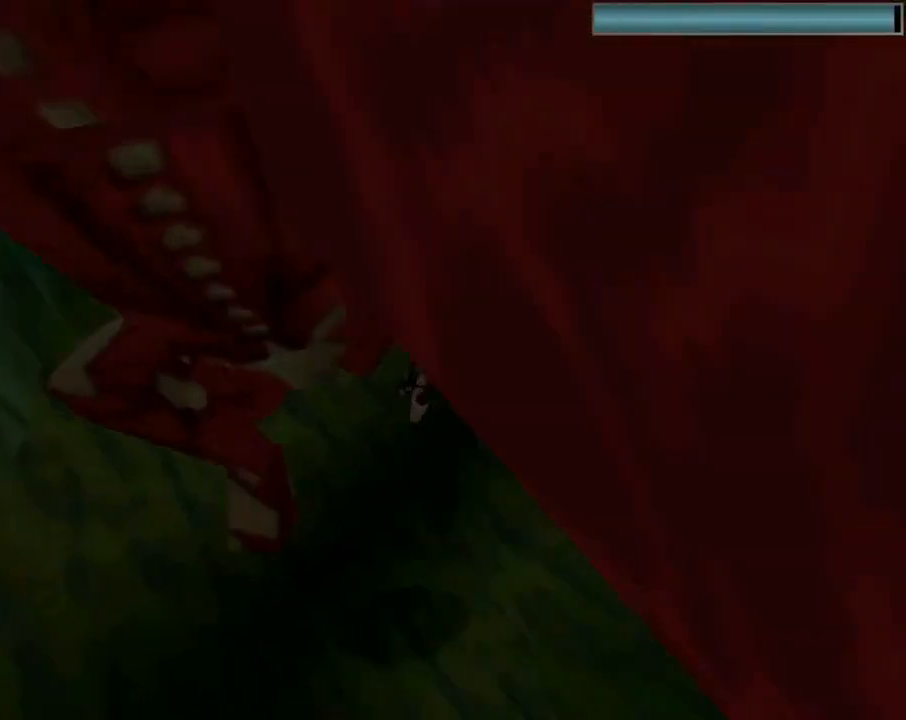
{"buttons": ["SQUARE"], "left_stick": "center", "events": [[67, "DPAD_DOWN", "up"]]}
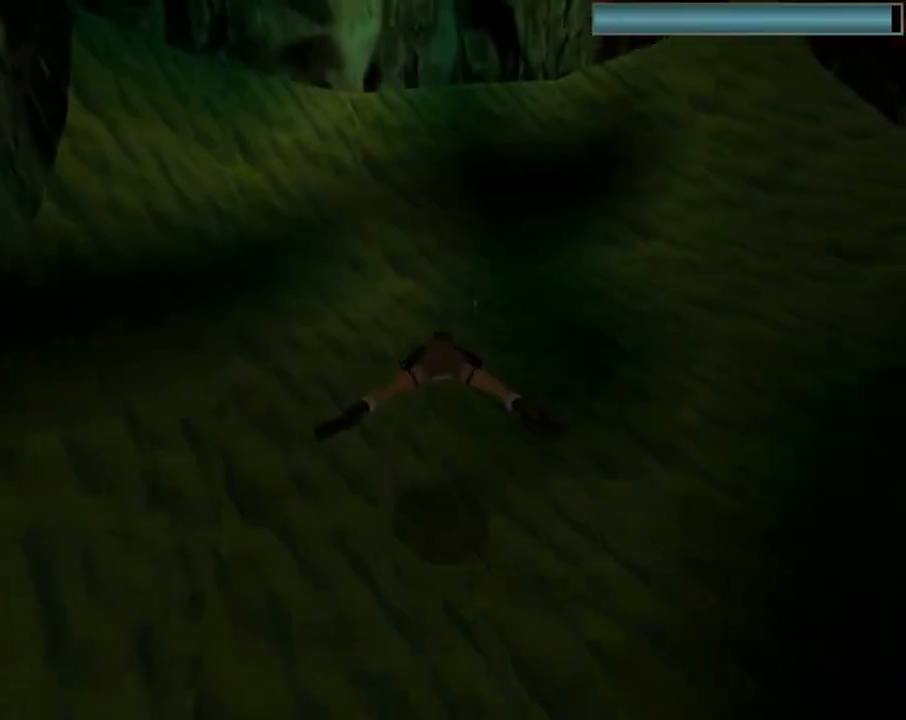
{"buttons": ["SQUARE", "DPAD_DOWN"], "left_stick": "center", "events": [[400, "DPAD_DOWN", "down"]]}
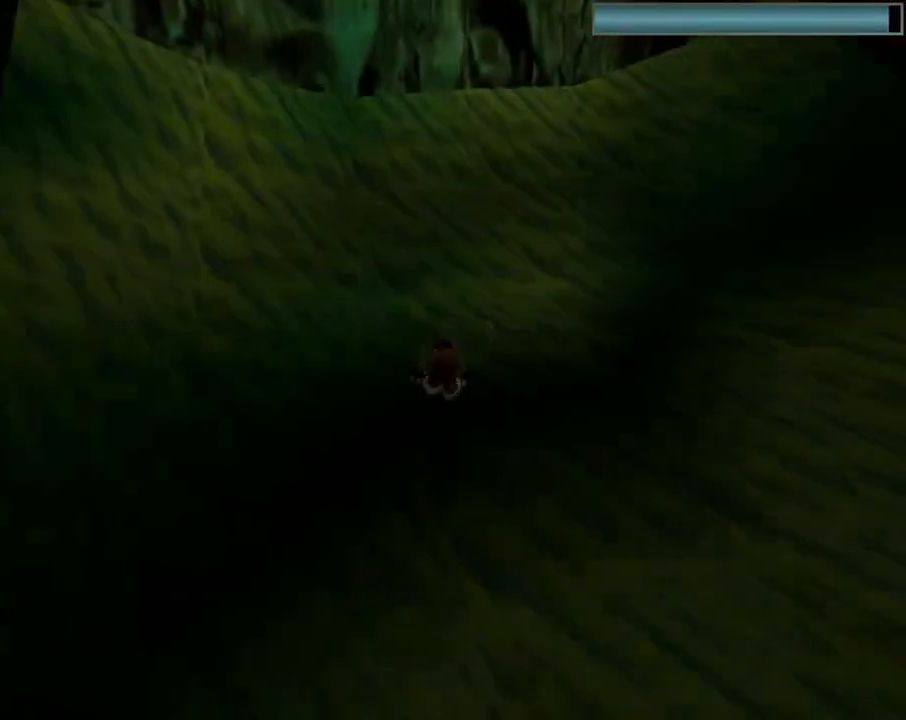
{"buttons": ["CROSS", "DPAD_RIGHT"], "left_stick": "center", "events": [[133, "DPAD_DOWN", "up"], [333, "SQUARE", "up"], [433, "CROSS", "down"], [467, "DPAD_RIGHT", "down"]]}
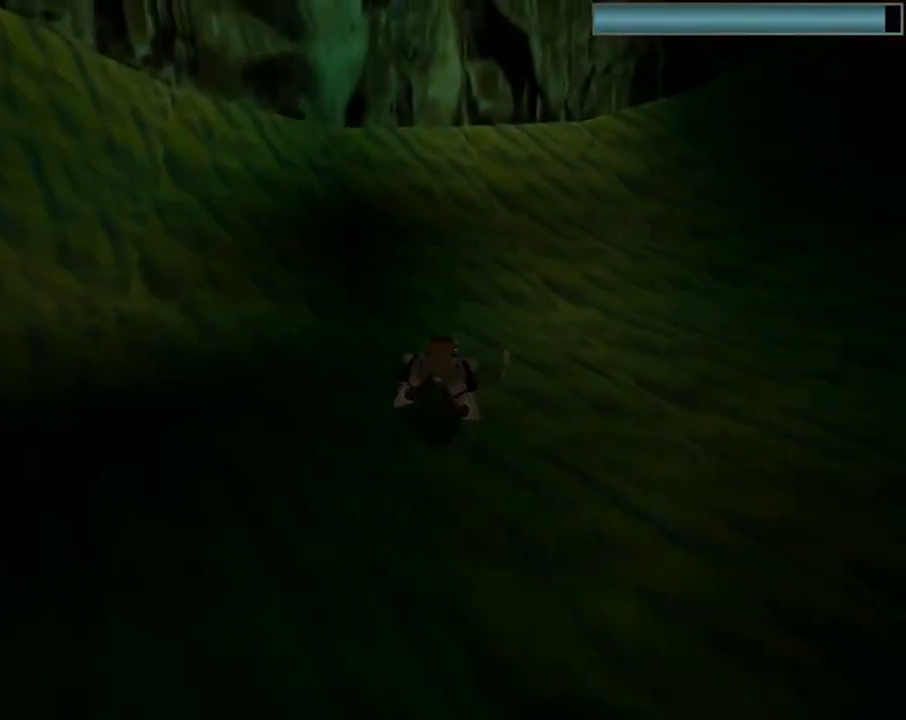
{"buttons": ["CROSS"], "left_stick": "center", "events": [[400, "DPAD_RIGHT", "up"]]}
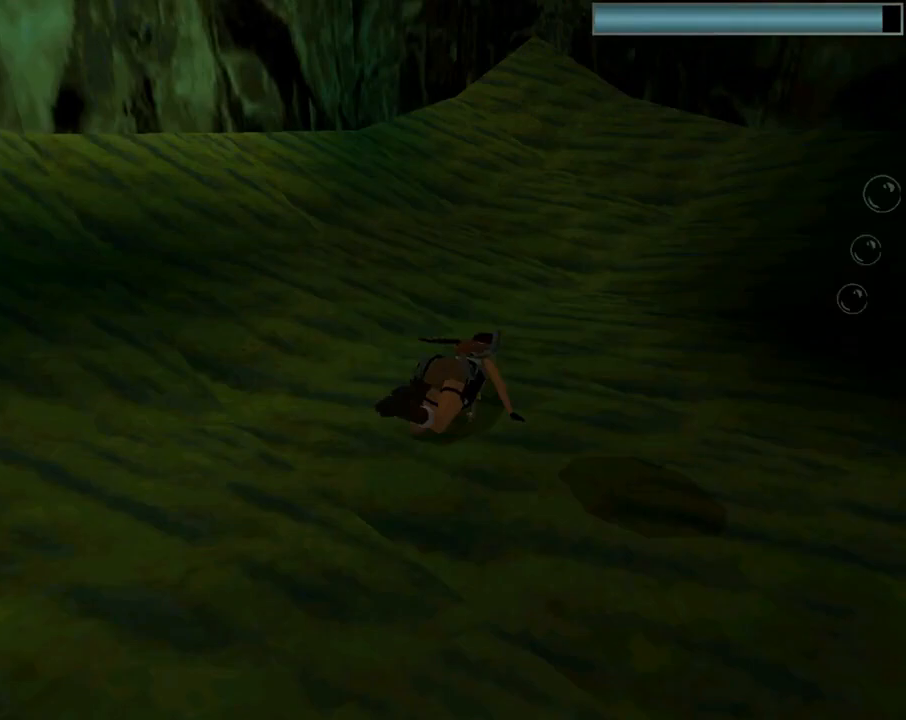
{"buttons": ["CROSS"], "left_stick": "center", "events": []}
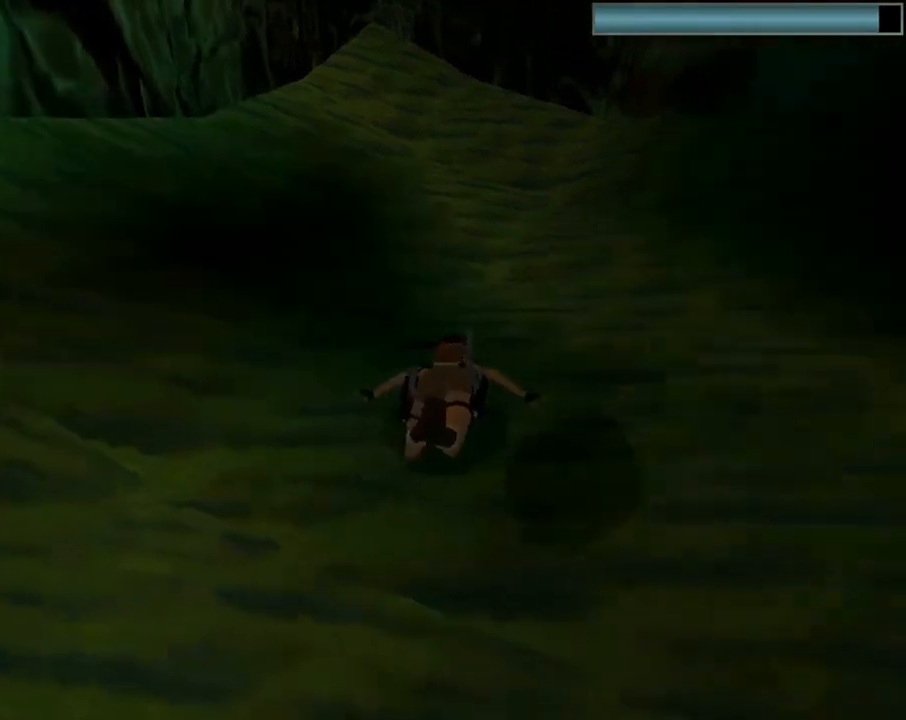
{"buttons": ["CROSS"], "left_stick": "center", "events": []}
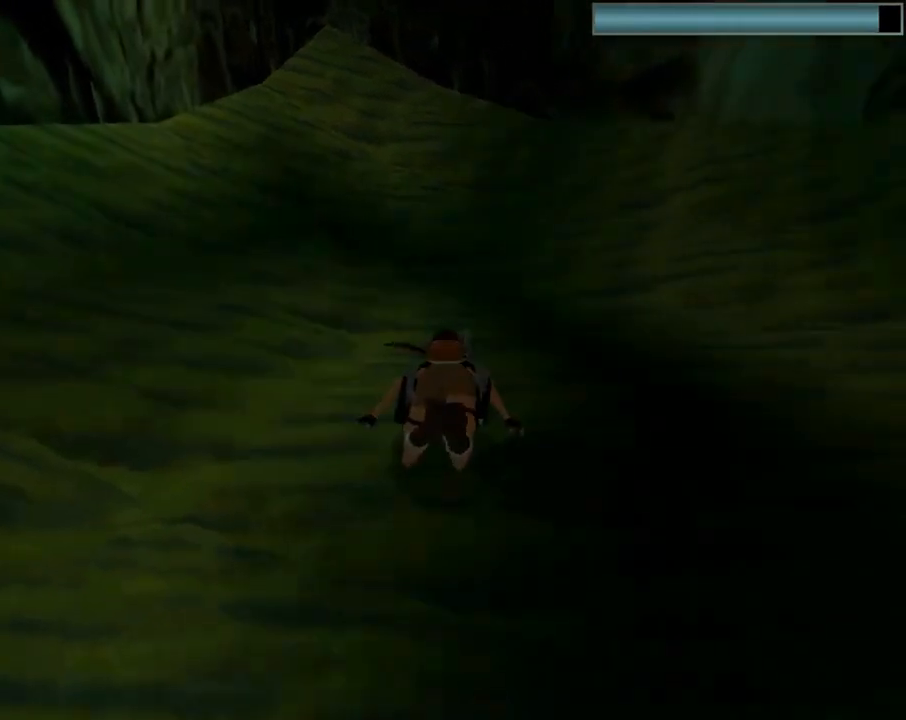
{"buttons": ["CROSS"], "left_stick": "center", "events": []}
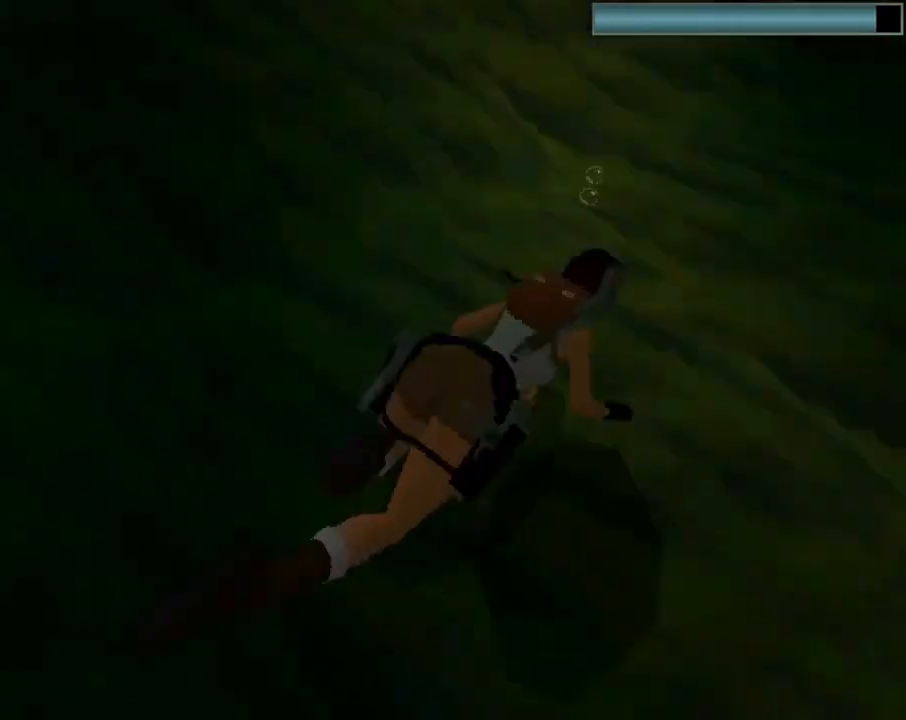
{"buttons": ["DPAD_DOWN", "DPAD_RIGHT"], "left_stick": "center", "events": [[133, "DPAD_DOWN", "down"], [233, "CROSS", "up"], [467, "DPAD_RIGHT", "down"]]}